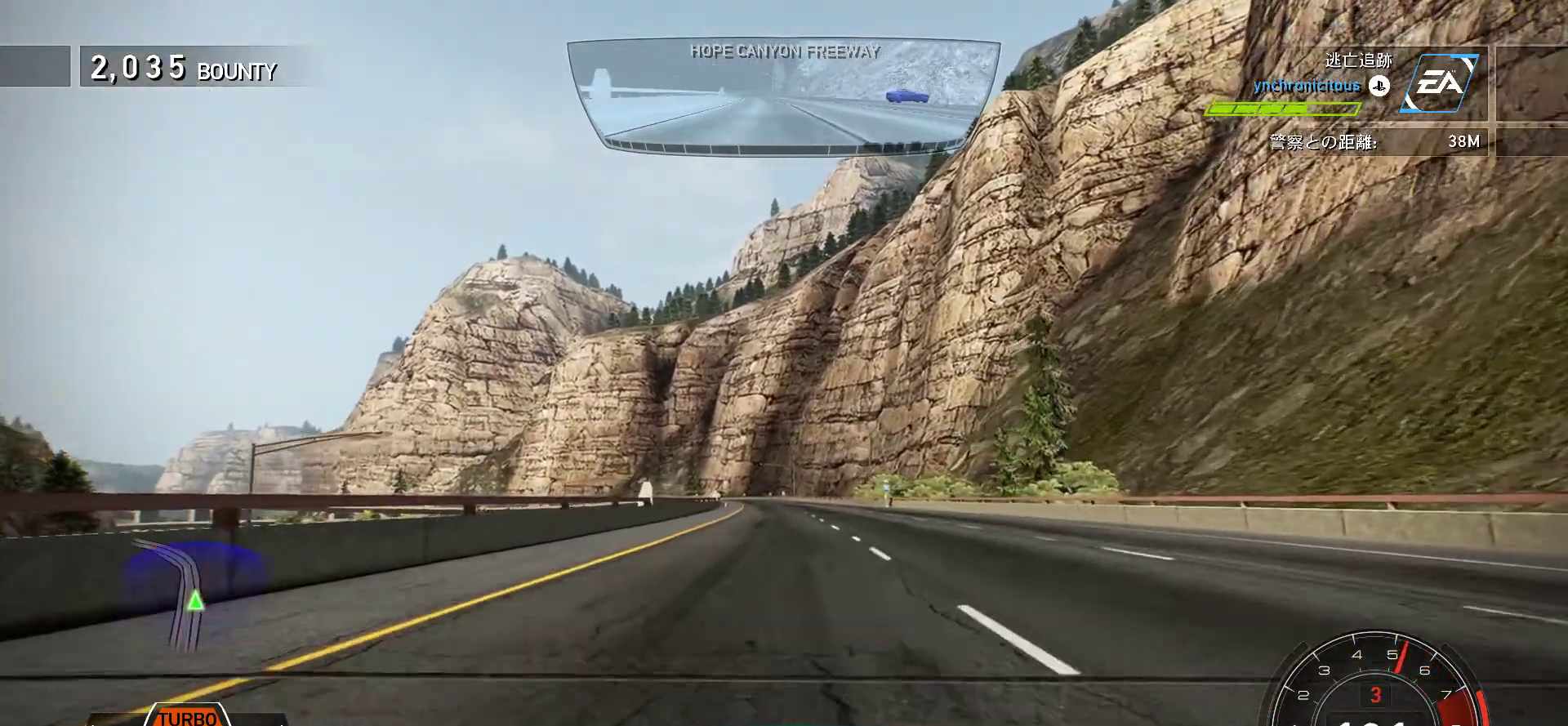
Gameplay with keyboard; each line is a JSON object with the keys held at the frame after it. "events" lists presses ("down") and releases ("up") of "0", "1", "2", "3", "4", "5", "6", "7", "8", "9", "a", "alt", "b", "c", "caps_lock", "ctrl", "d", "e", "escape", "f", "f1", "f10", "f11", "f12", "f2", "f3", "f4", "f5", "f6", "f7", "f8", "f9", "g", "h", "i", "j", "k", "l", "m", "n", "o", "p", "q", "r", "s", "shift", "space", "t", "tab", "u", "v", "w", "x", "y" and "z" between this image and that frame as [ms after this image, input, new state], when the widget could be followed in between. No other keys are recorded. Mouse input is not recorded.
{"keys": ["k"], "events": []}
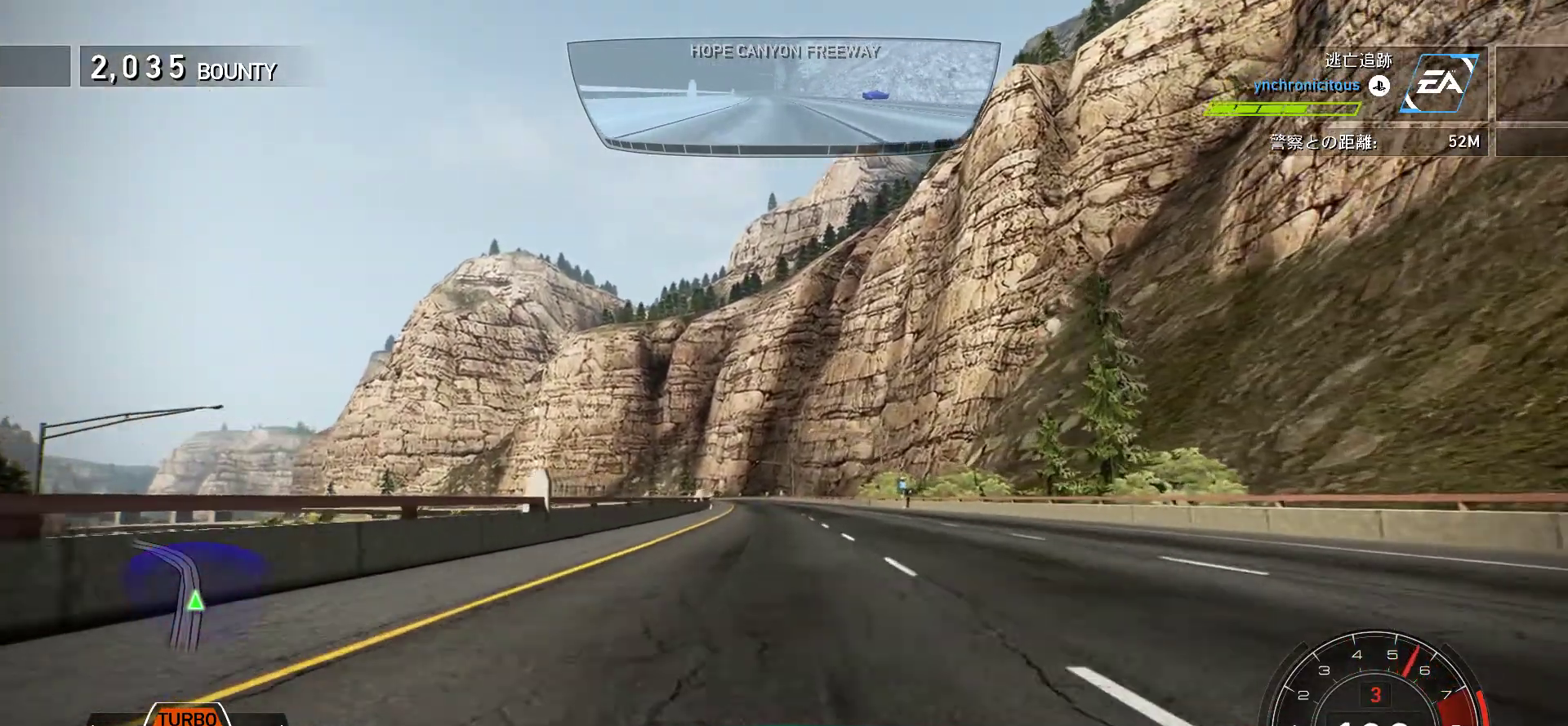
{"keys": ["k"], "events": []}
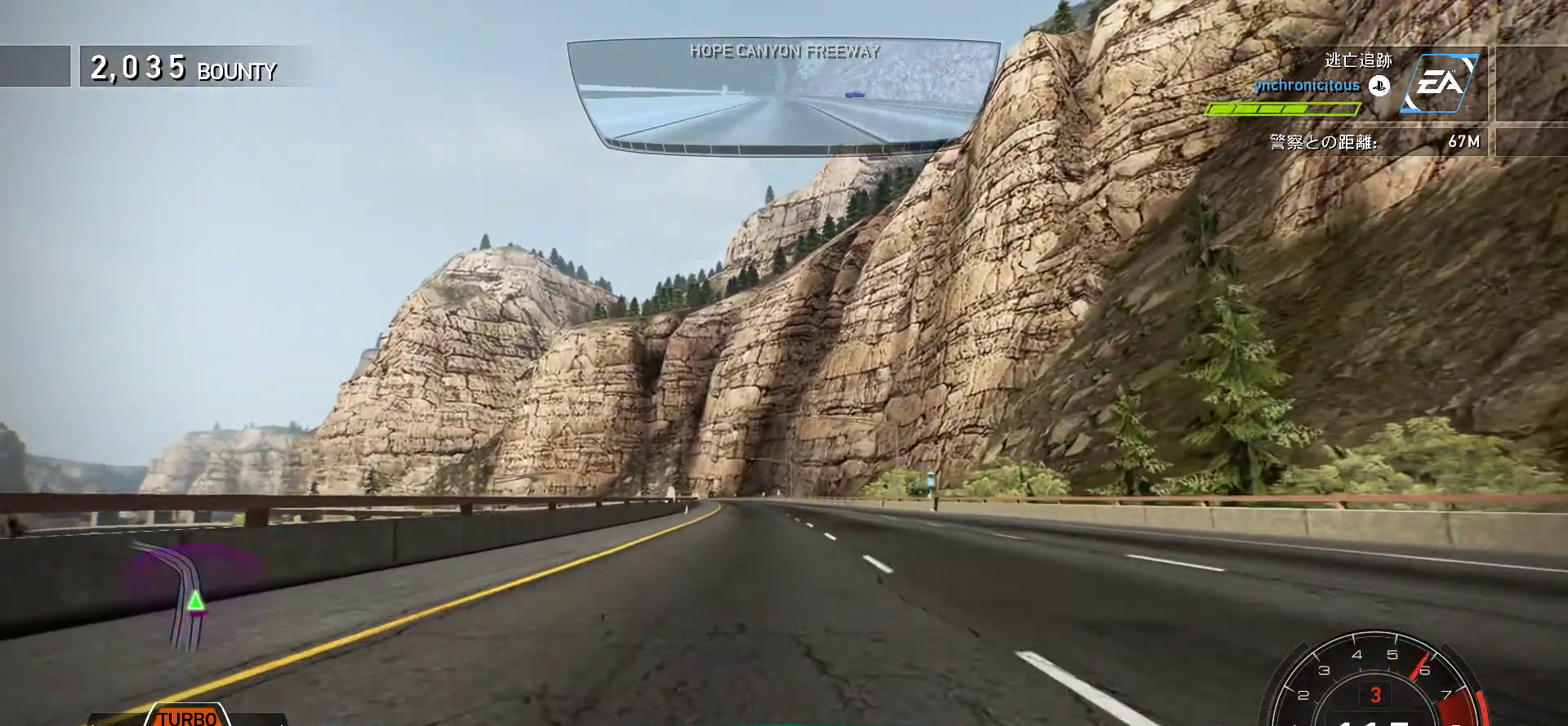
{"keys": ["k"], "events": []}
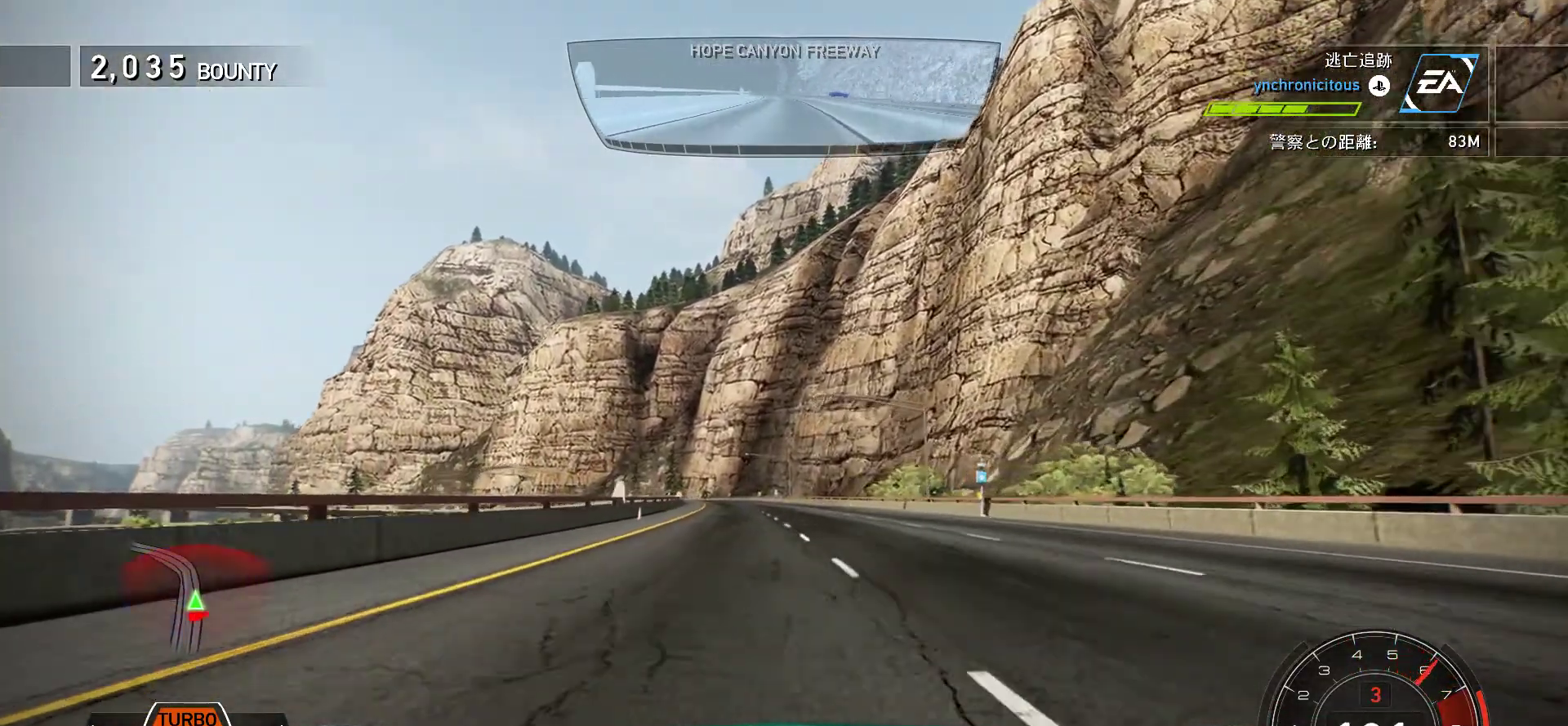
{"keys": ["k"], "events": [[150, "s", "down"], [350, "s", "up"]]}
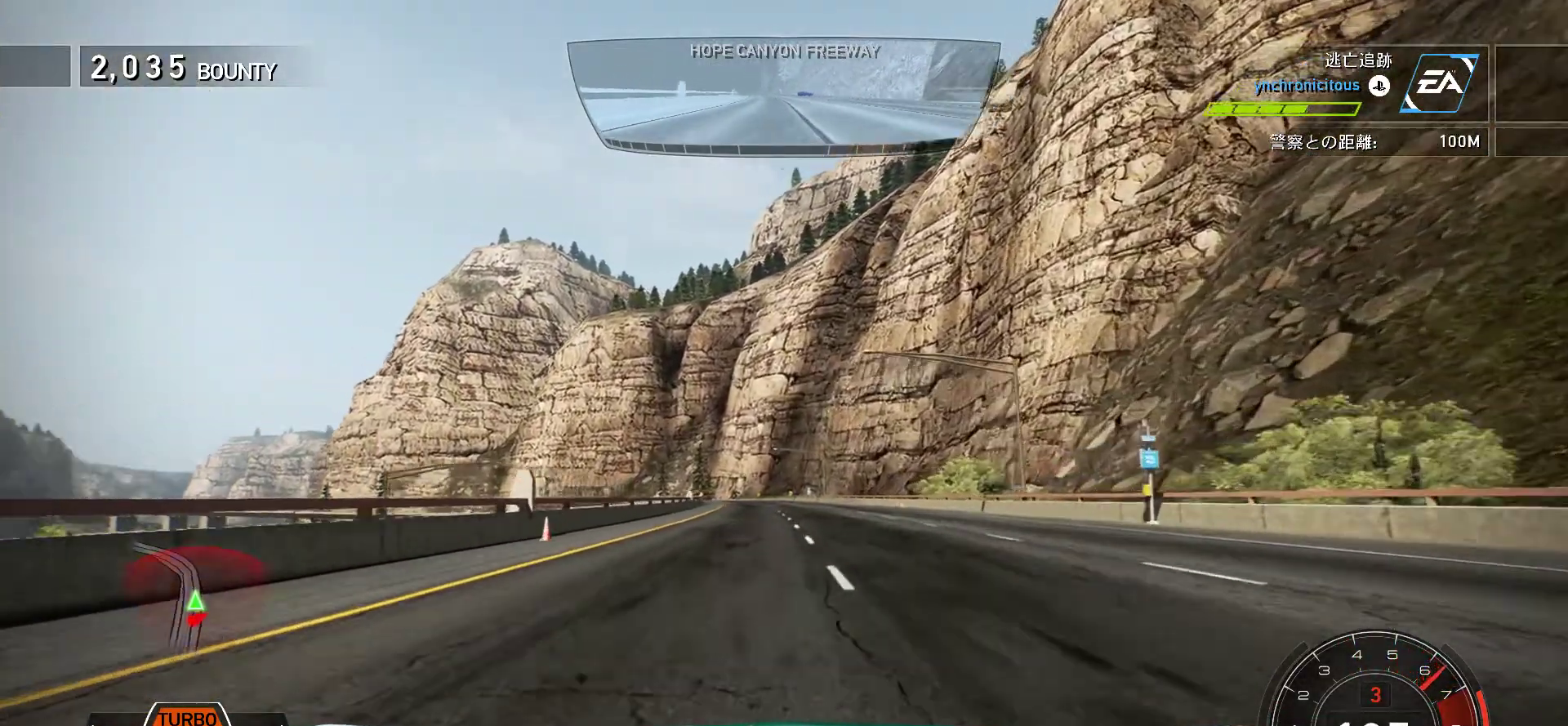
{"keys": ["k"], "events": [[83, "s", "down"], [167, "s", "up"]]}
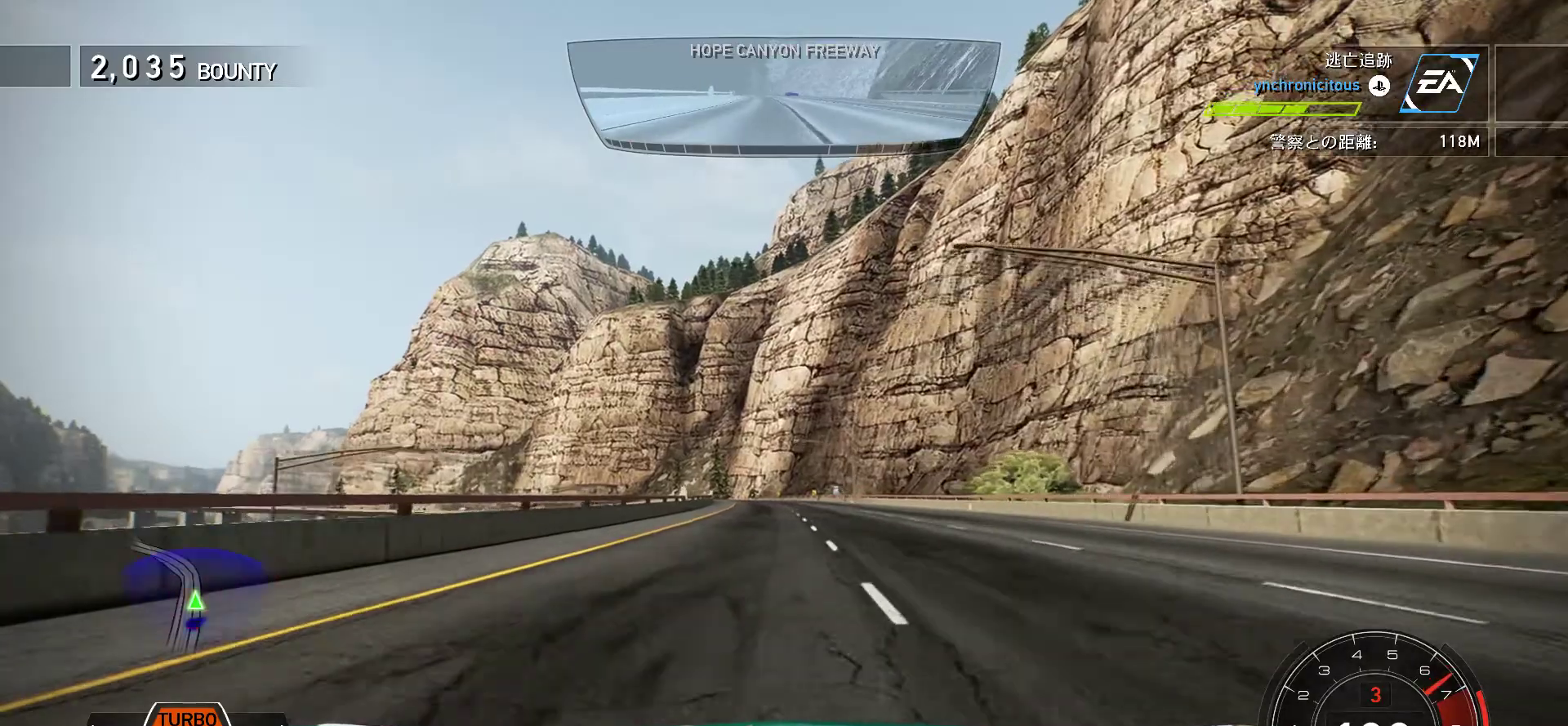
{"keys": ["k"], "events": [[183, "s", "down"], [283, "s", "up"]]}
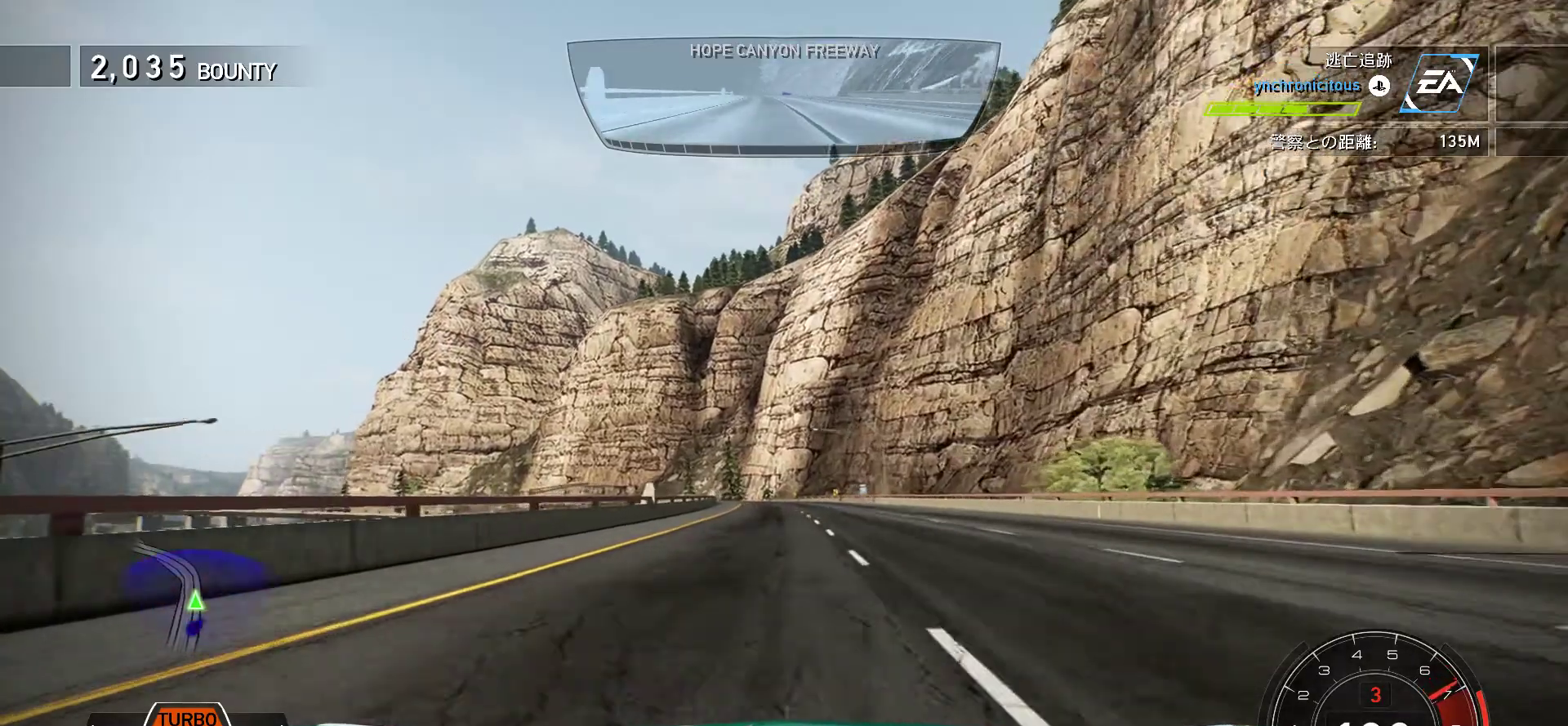
{"keys": ["k", "s"], "events": [[183, "s", "down"], [283, "s", "up"], [433, "s", "down"]]}
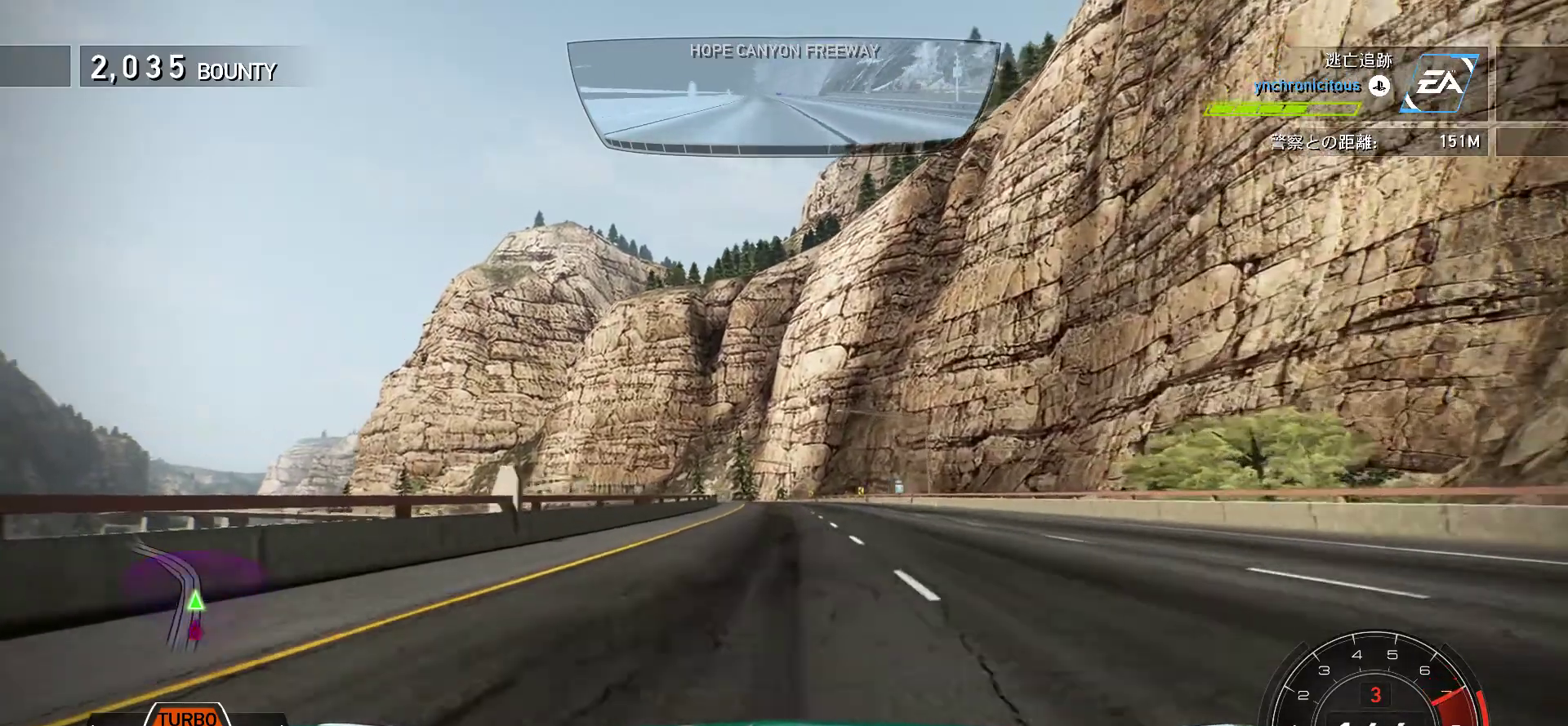
{"keys": ["k"], "events": [[67, "s", "up"]]}
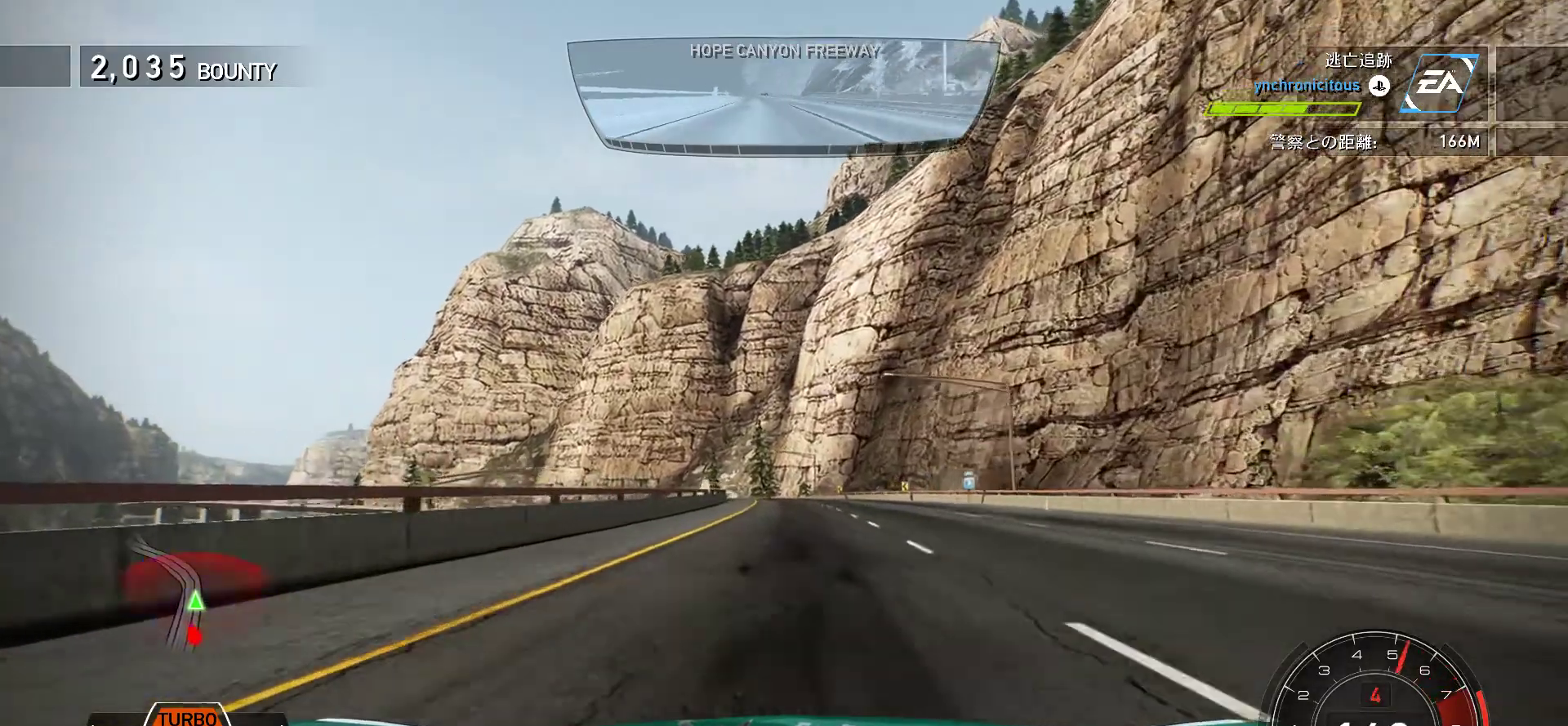
{"keys": ["k"], "events": [[283, "s", "down"], [350, "s", "up"]]}
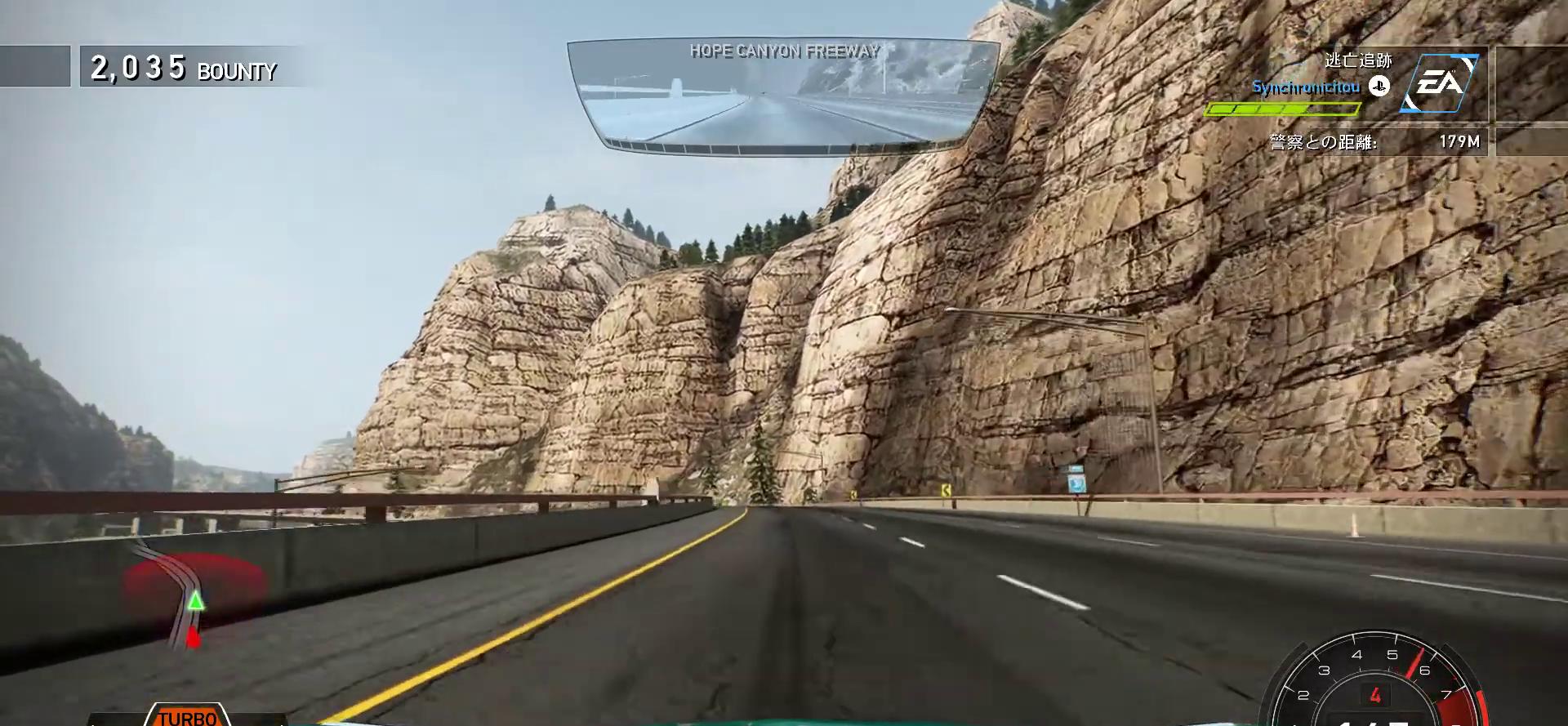
{"keys": ["k"], "events": [[283, "s", "down"], [467, "s", "up"]]}
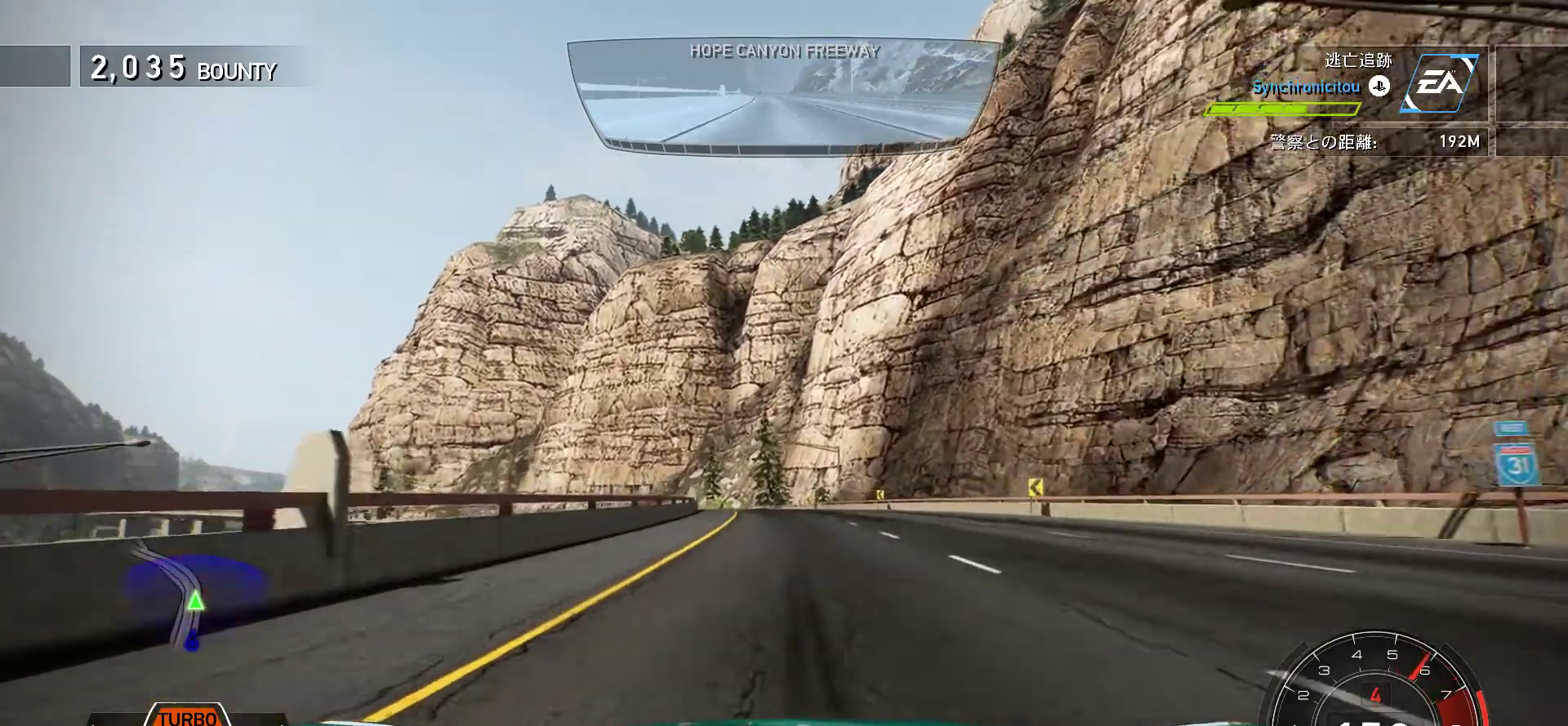
{"keys": ["k", "s"], "events": [[83, "s", "down"], [167, "s", "up"], [483, "s", "down"]]}
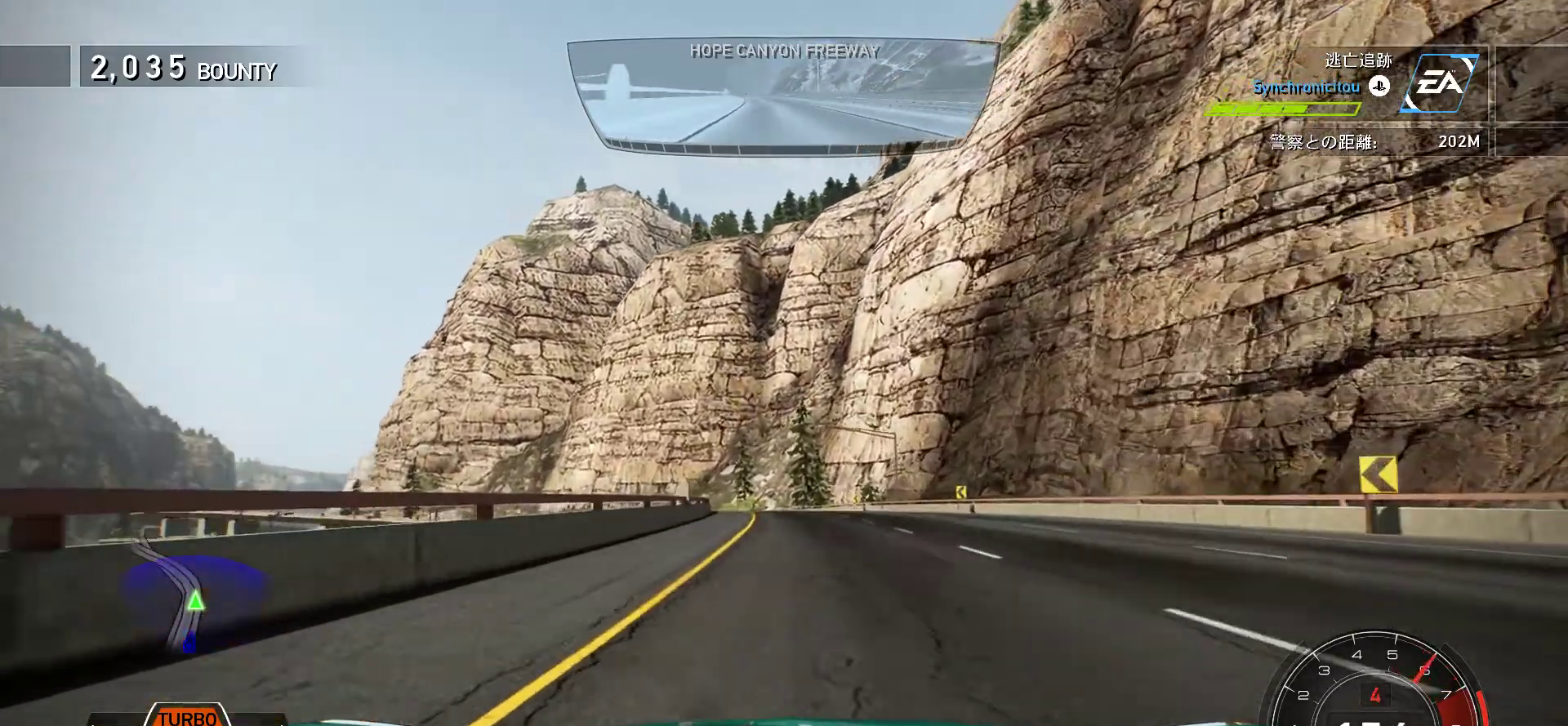
{"keys": ["k", "s"], "events": [[83, "s", "up"], [233, "s", "down"], [300, "s", "up"], [467, "s", "down"]]}
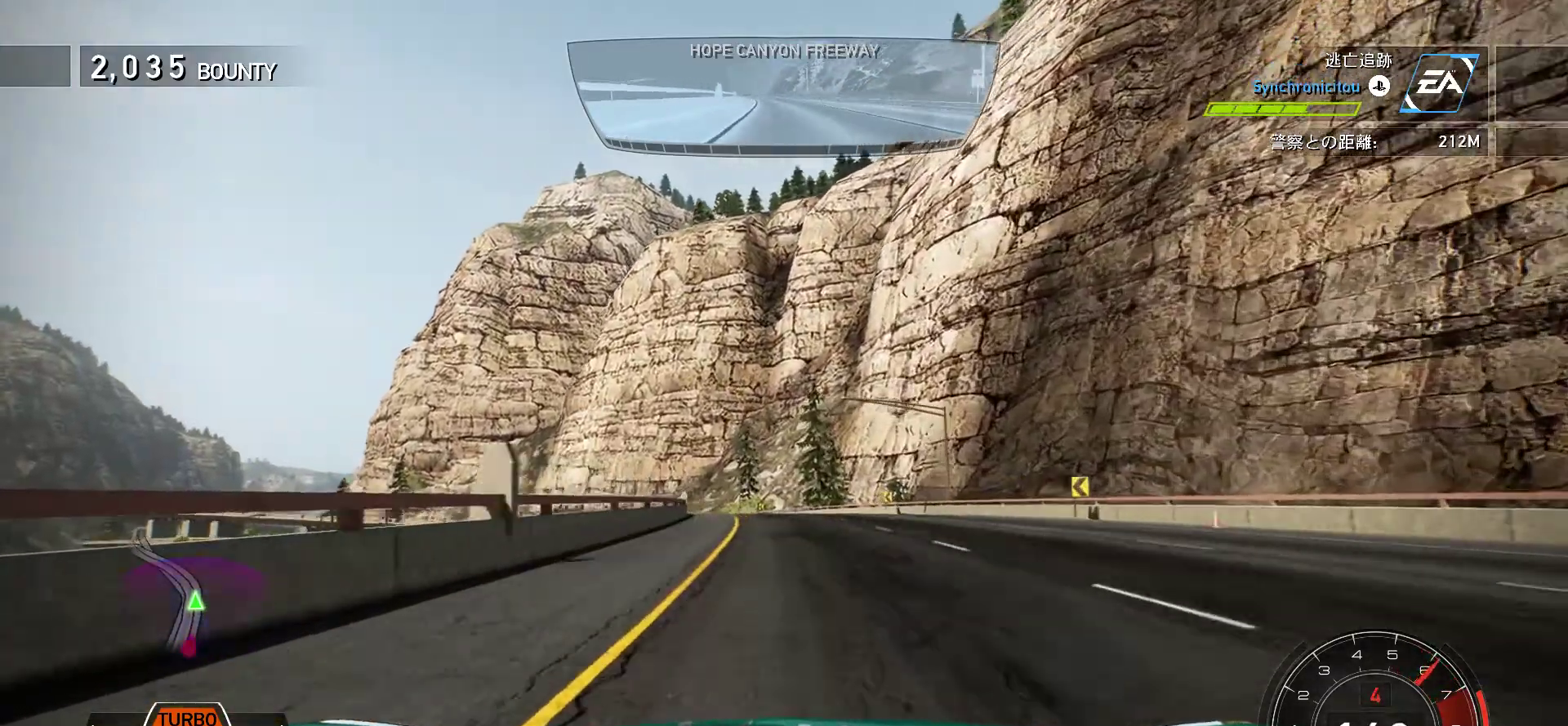
{"keys": ["k"], "events": [[17, "s", "up"], [183, "s", "down"], [433, "s", "up"]]}
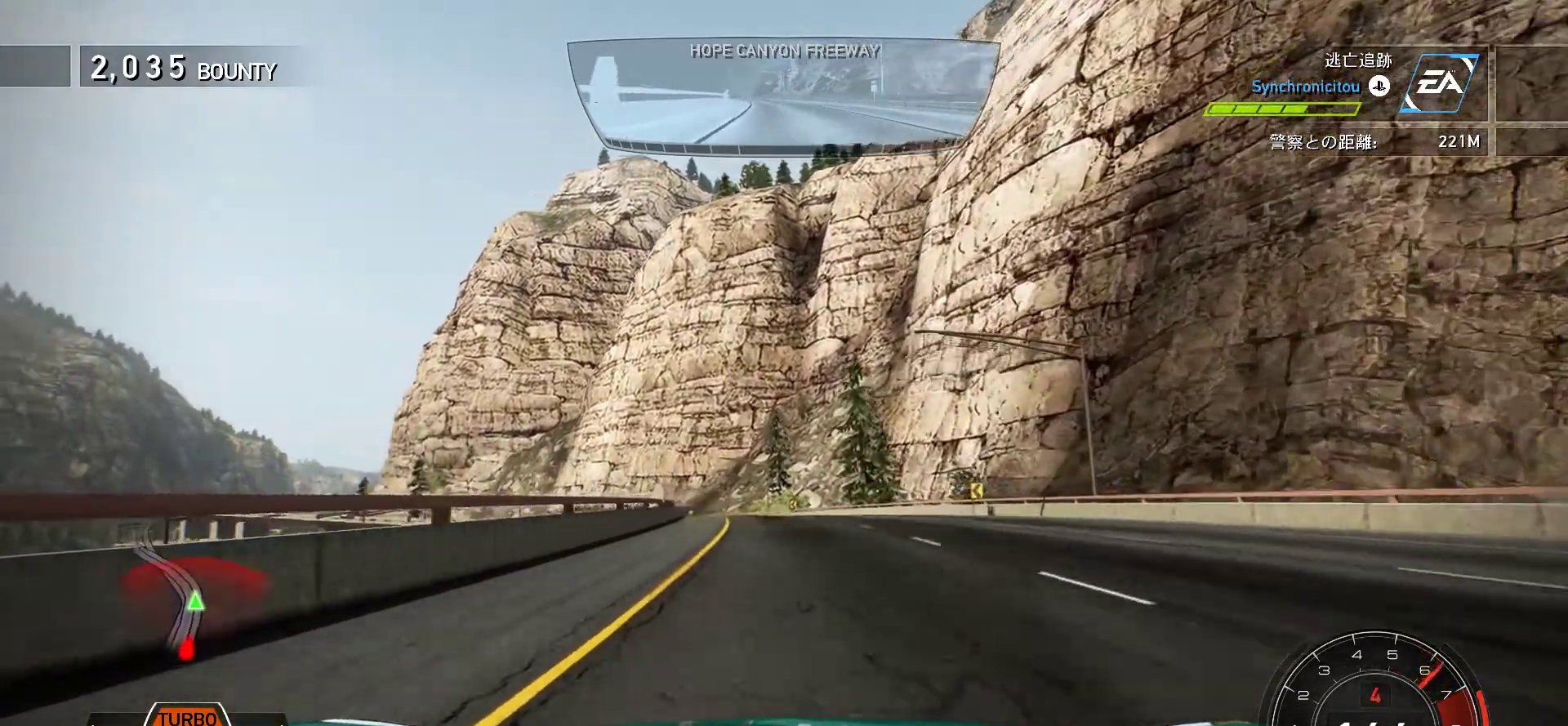
{"keys": ["k"], "events": [[100, "s", "down"], [233, "s", "up"]]}
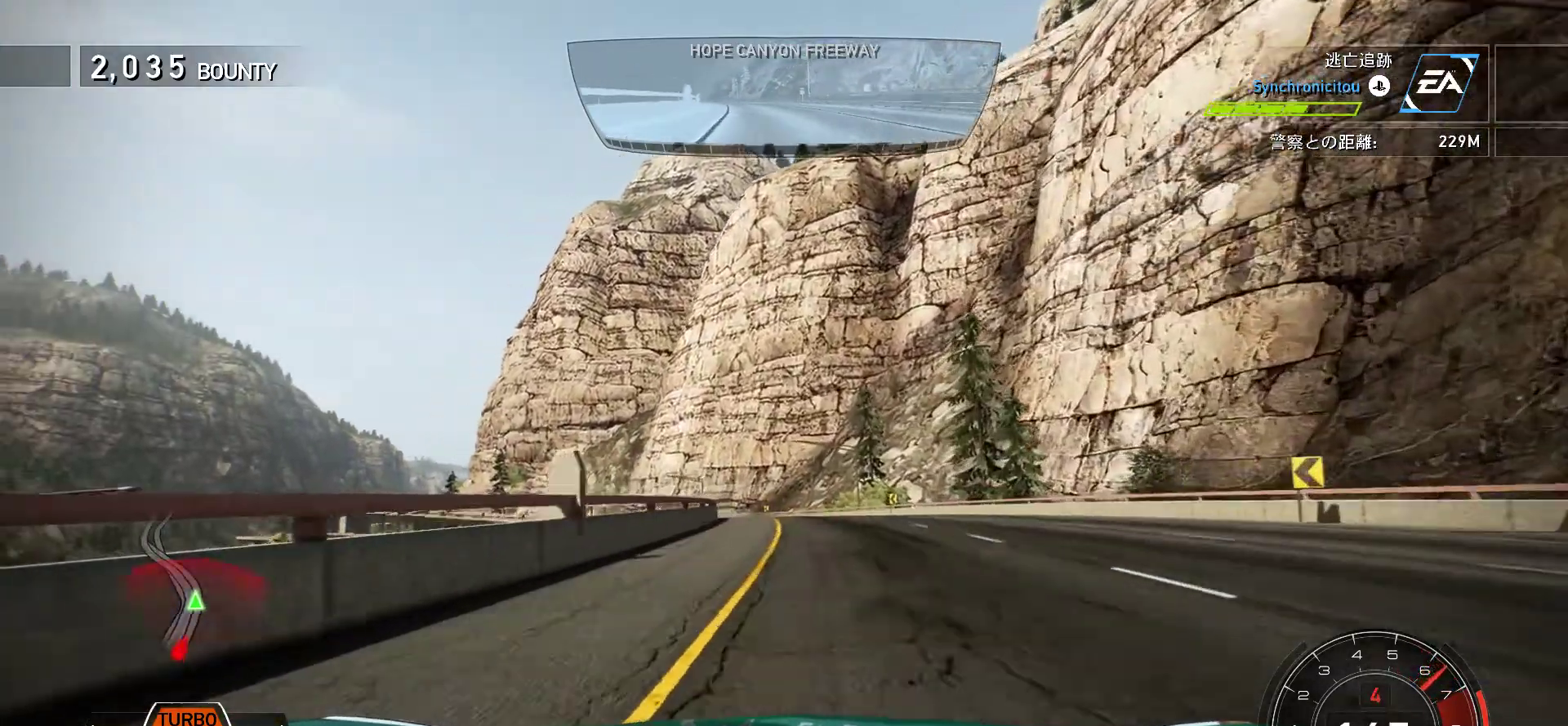
{"keys": ["k", "s"], "events": [[333, "s", "down"]]}
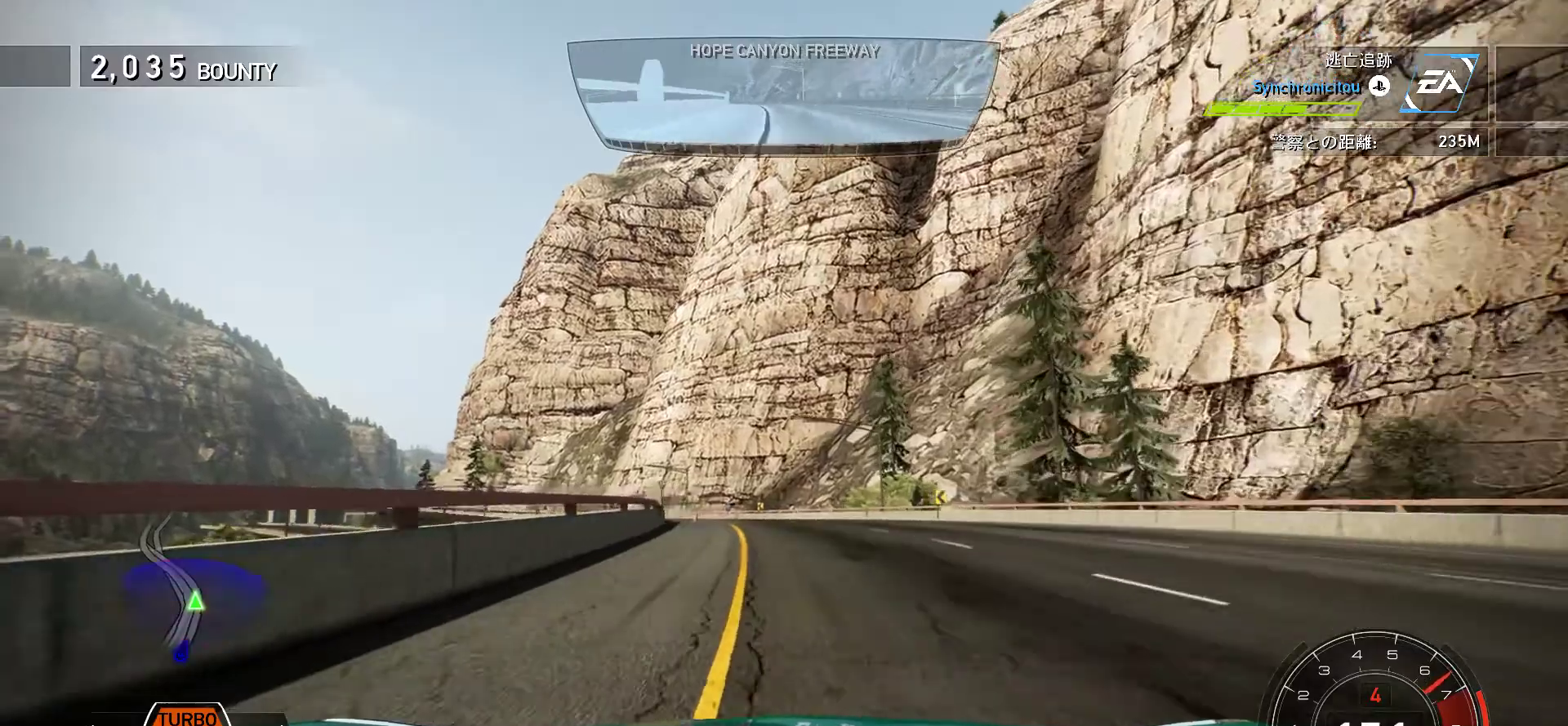
{"keys": ["k"], "events": [[50, "s", "up"], [217, "s", "down"], [400, "s", "up"]]}
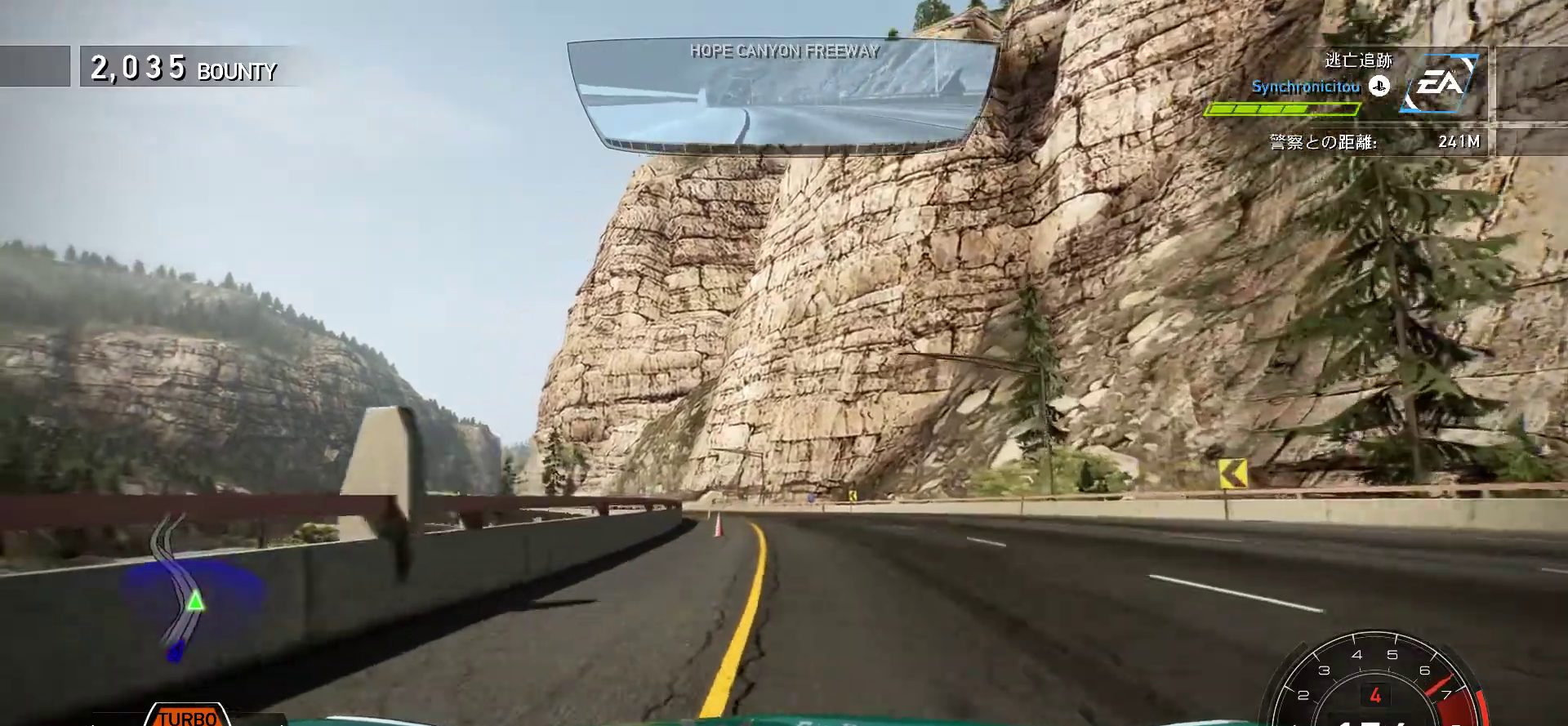
{"keys": ["k"], "events": [[283, "s", "down"], [483, "s", "up"]]}
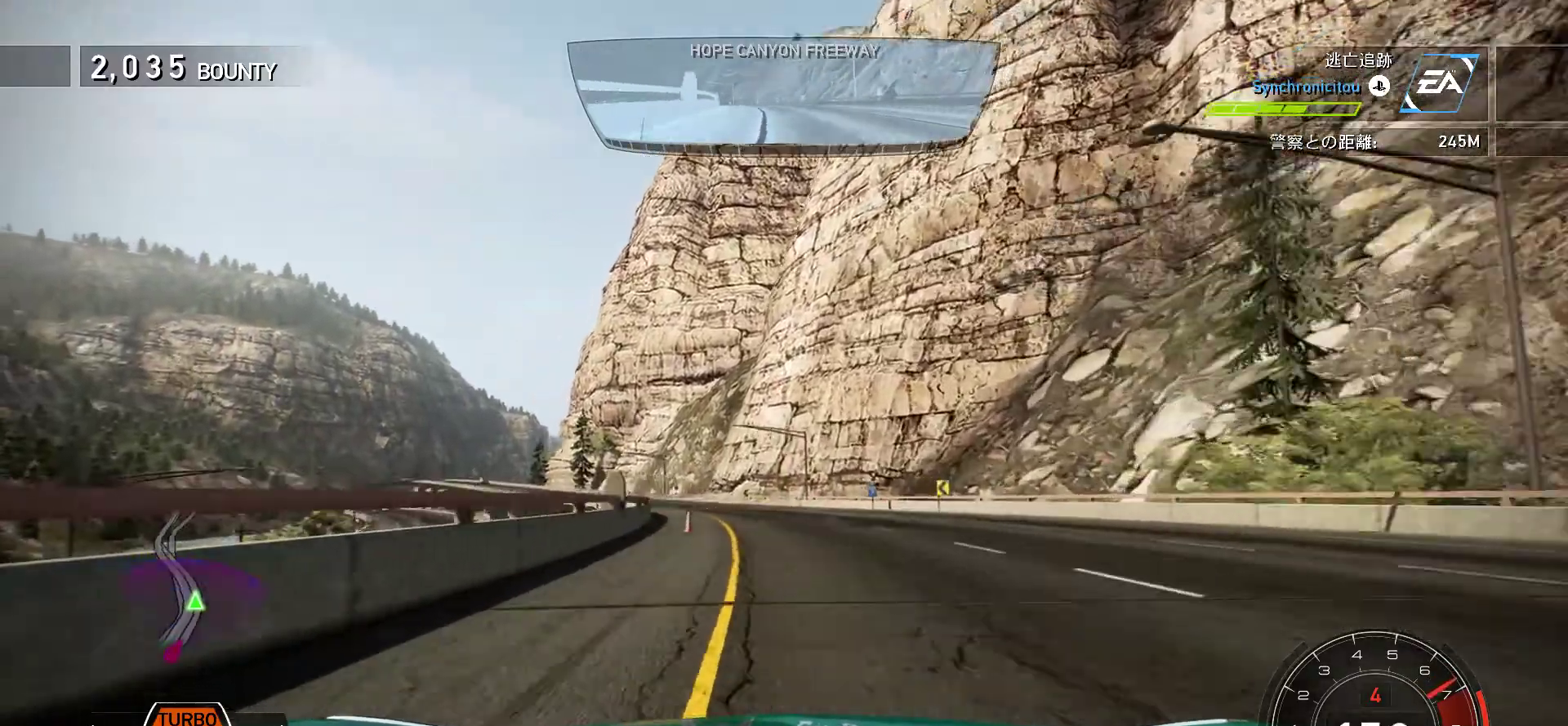
{"keys": ["k", "s"], "events": [[133, "s", "down"], [267, "s", "up"], [400, "s", "down"]]}
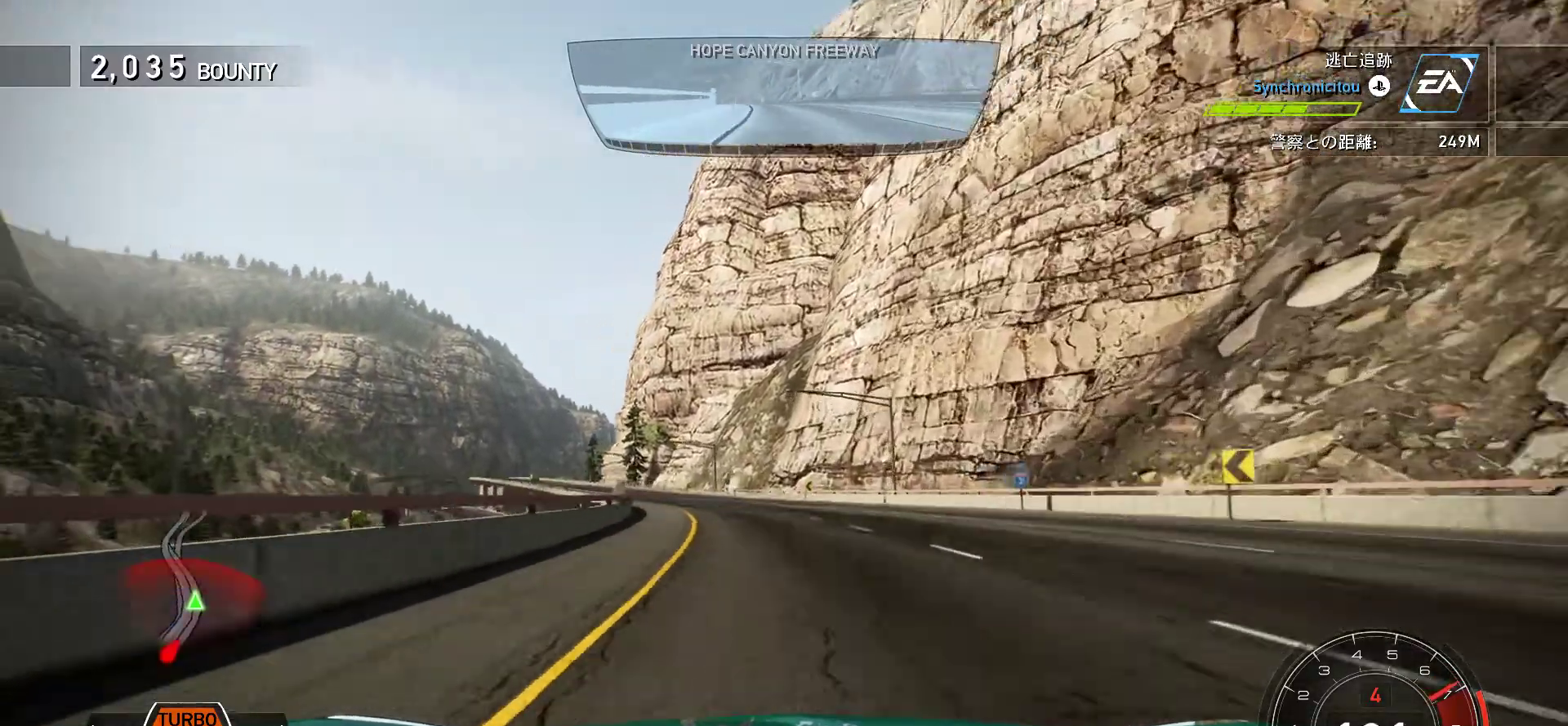
{"keys": ["k"], "events": [[183, "s", "up"], [367, "s", "down"], [433, "s", "up"]]}
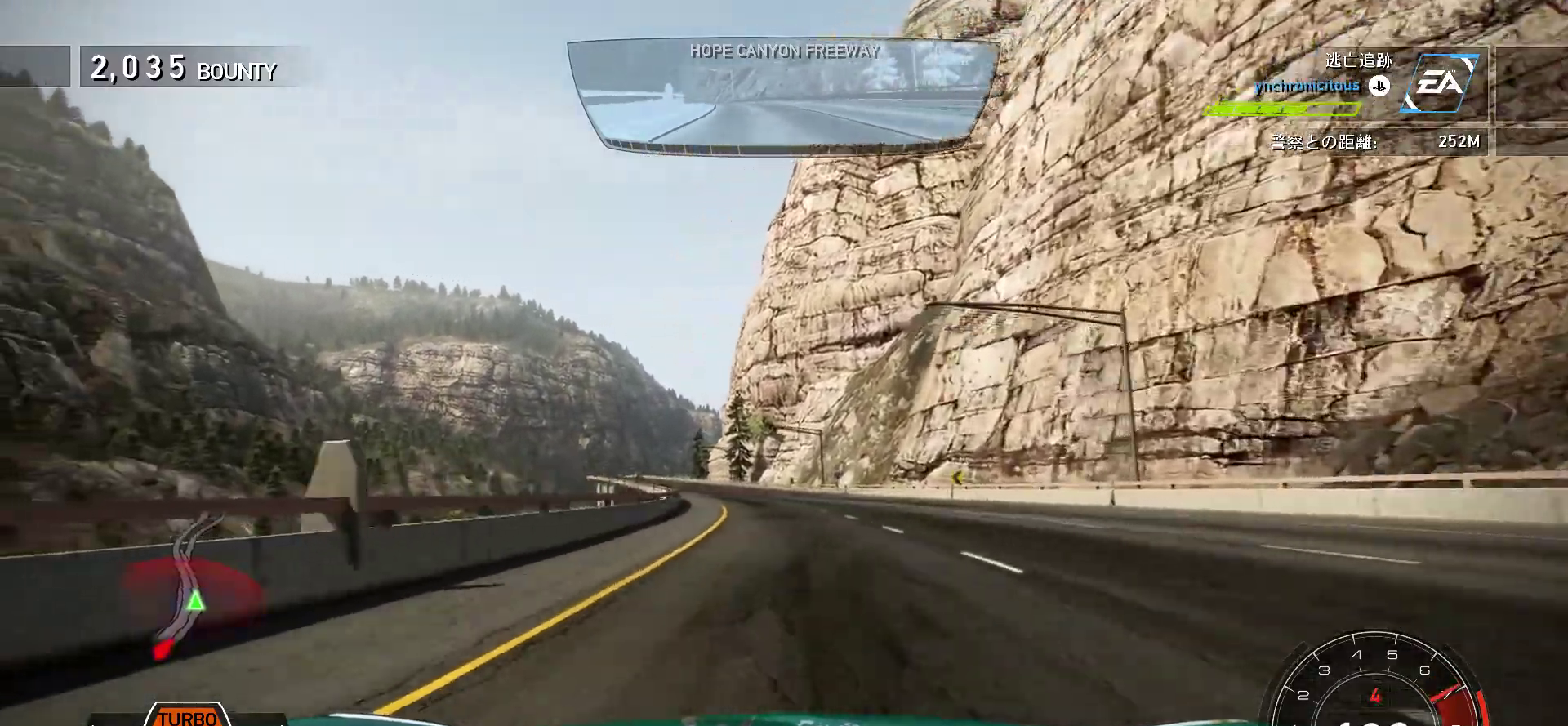
{"keys": ["k"], "events": [[350, "s", "down"], [483, "s", "up"]]}
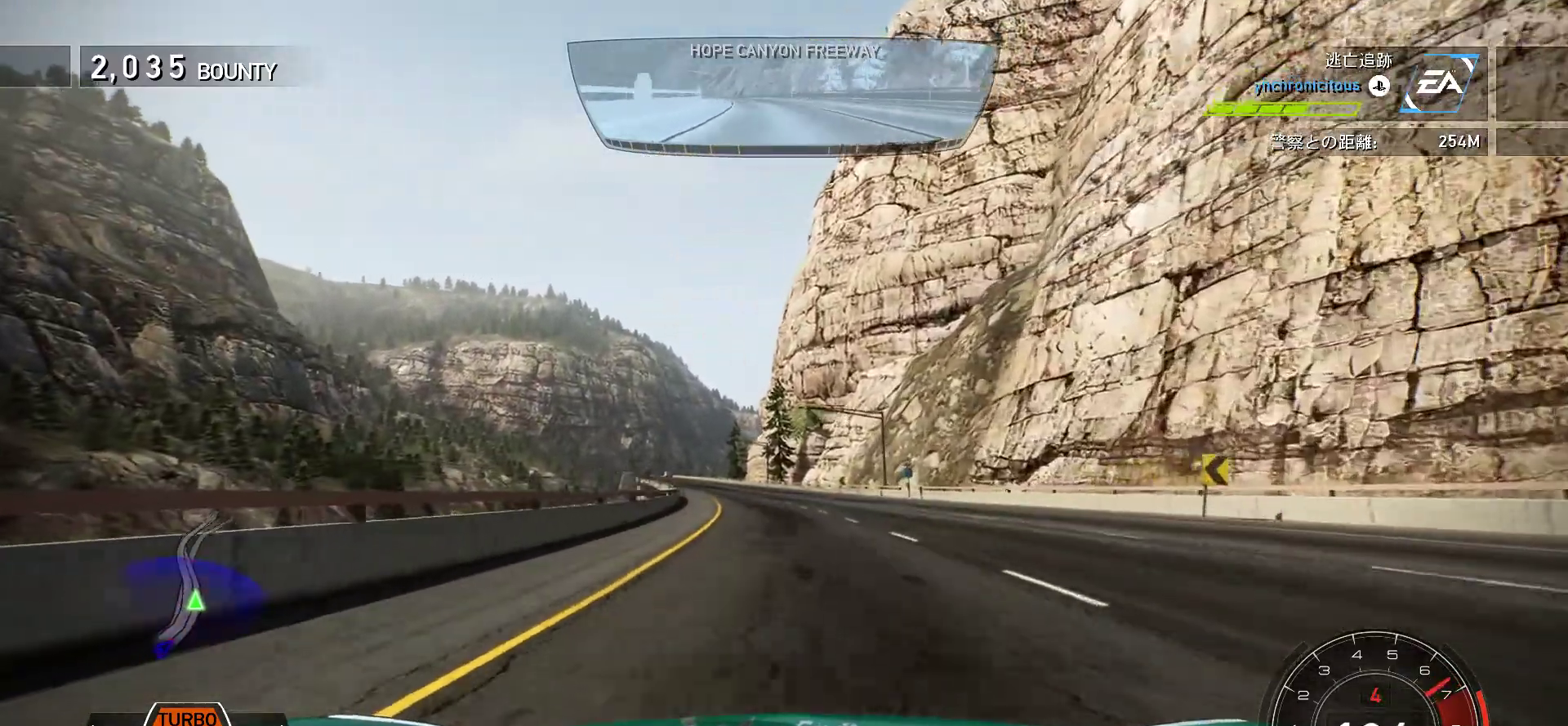
{"keys": ["k"], "events": [[133, "s", "down"], [250, "s", "up"], [367, "s", "down"], [483, "s", "up"]]}
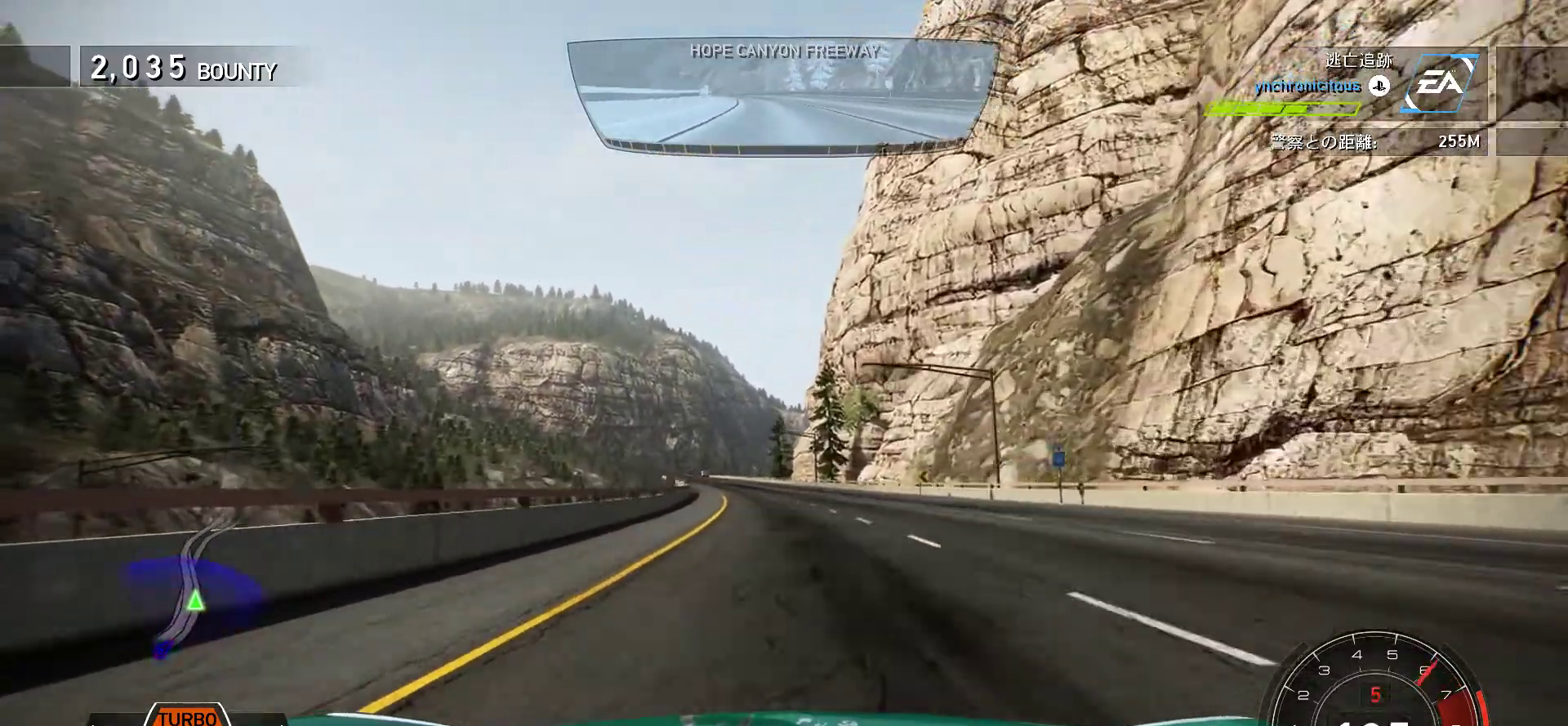
{"keys": ["k"], "events": [[83, "s", "down"], [200, "s", "up"], [317, "s", "down"], [383, "s", "up"]]}